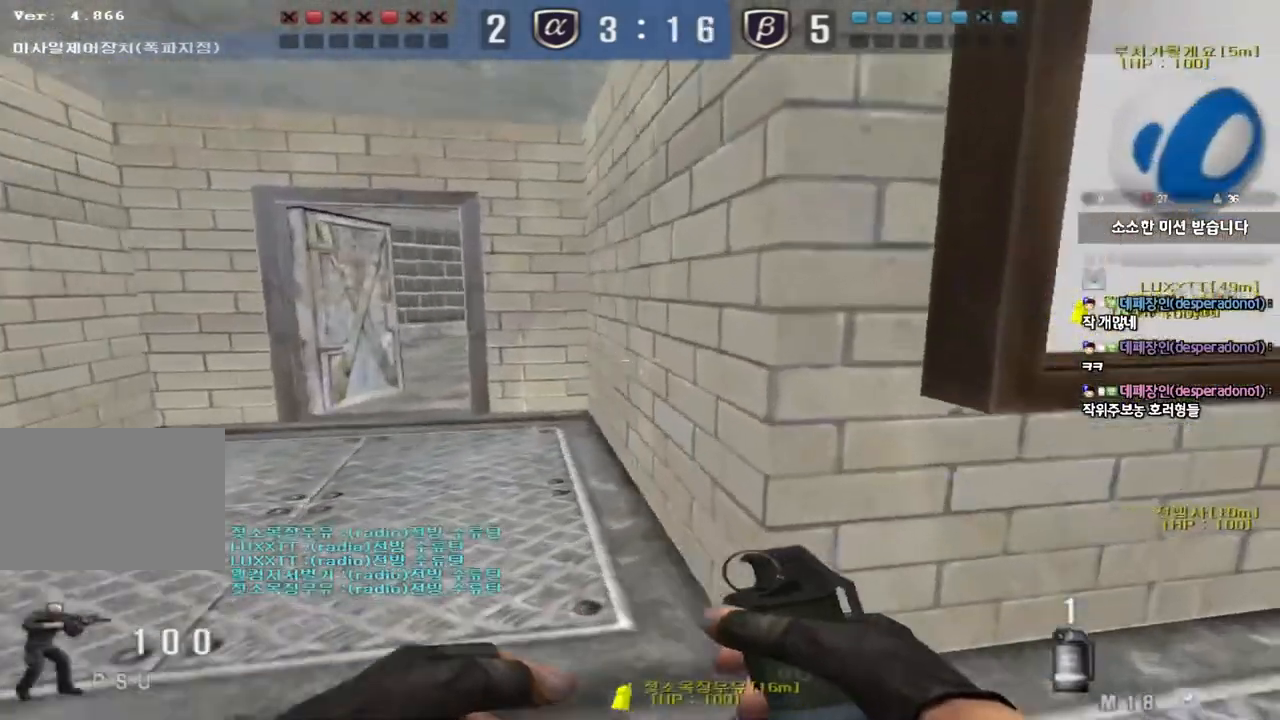
Gameplay with keyboard; each line is a JSON object with the keys held at the frame after it. "events" lists presses ("down") and releases ("up") of "a", "ctrl", "d", "e", "f", "q", "r", "s", "shift", "space", "tab" and "w" between this image and that frame as [ms after this image, input, new state], when the widget could be followed in between. No other keys are recorded. Mouse input is not recorded.
{"keys": ["s", "shift"], "events": [[67, "s", "down"], [183, "shift", "down"], [300, "d", "up"]]}
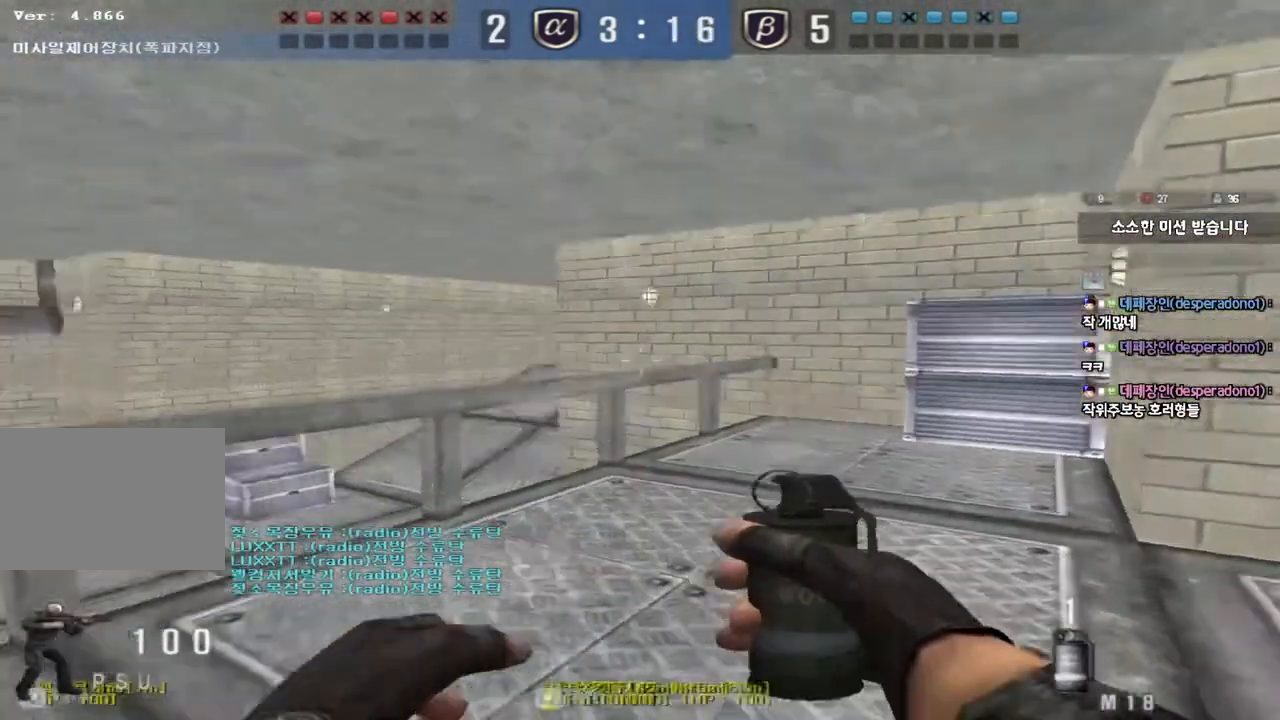
{"keys": ["shift"], "events": [[383, "s", "up"]]}
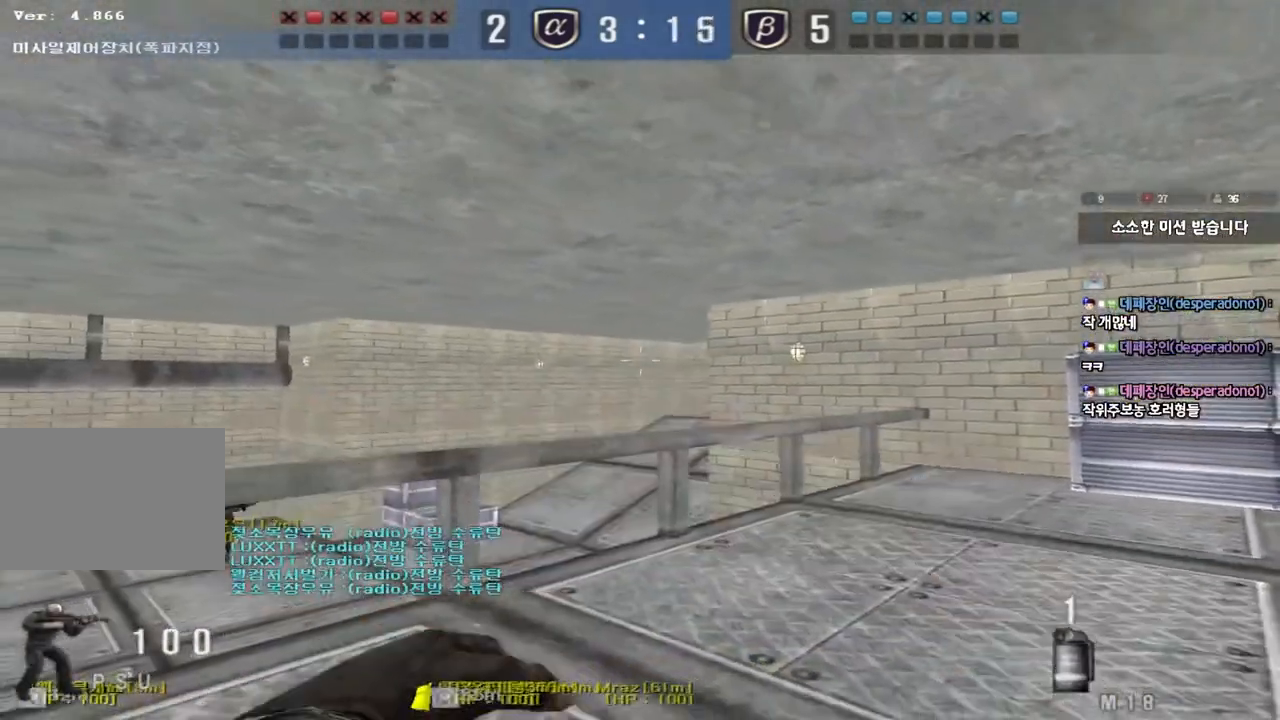
{"keys": ["tab"], "events": [[50, "w", "down"], [83, "d", "down"], [200, "d", "up"], [200, "w", "up"], [233, "shift", "up"], [450, "tab", "down"]]}
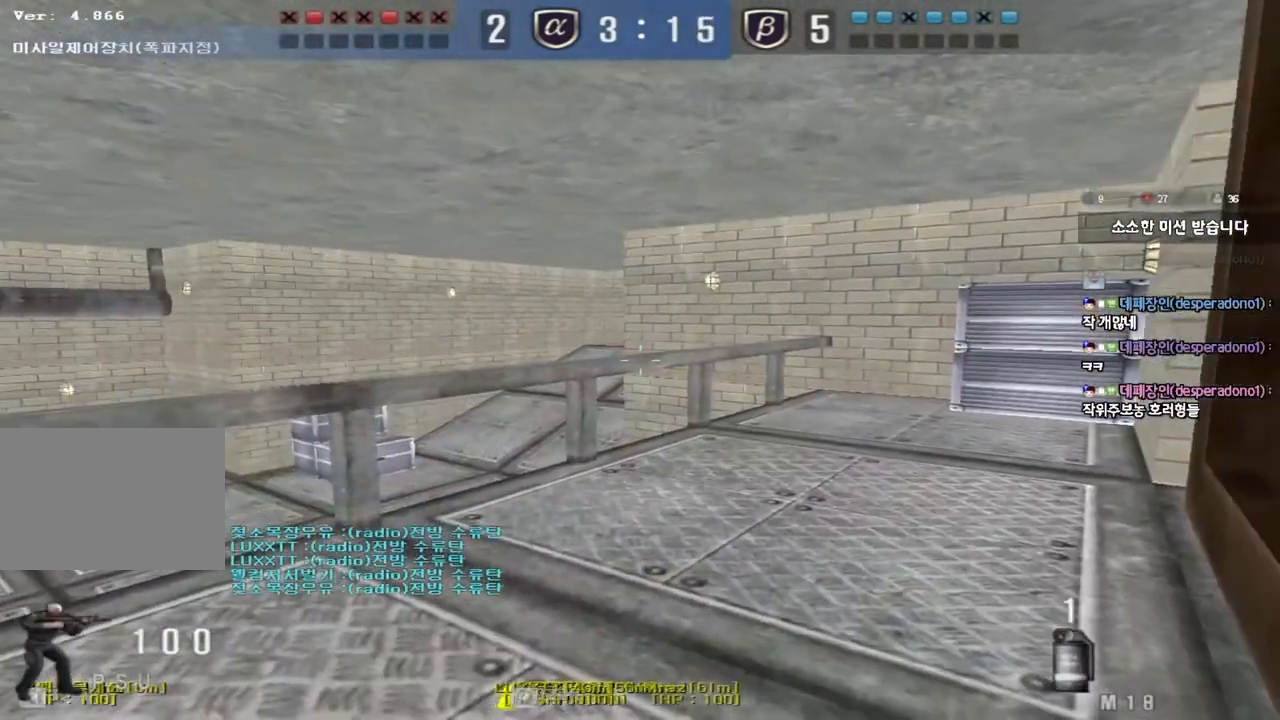
{"keys": ["shift"], "events": [[133, "shift", "down"], [233, "tab", "up"]]}
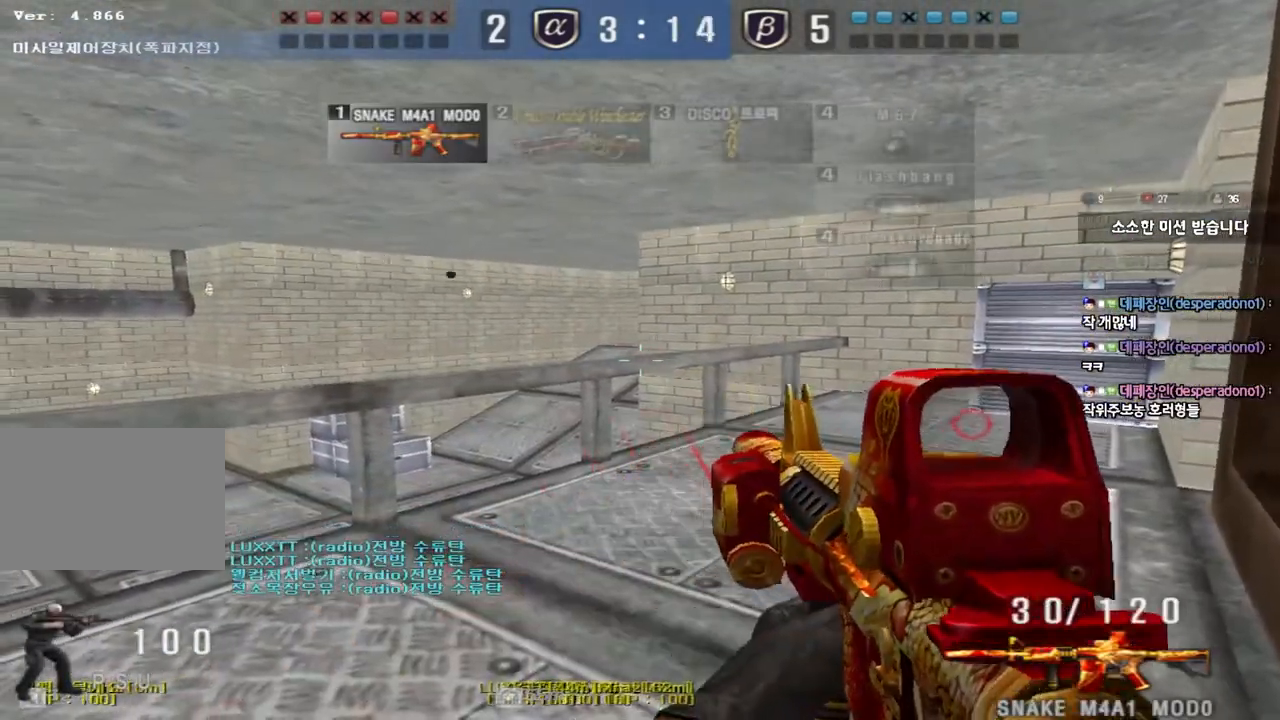
{"keys": ["shift"], "events": []}
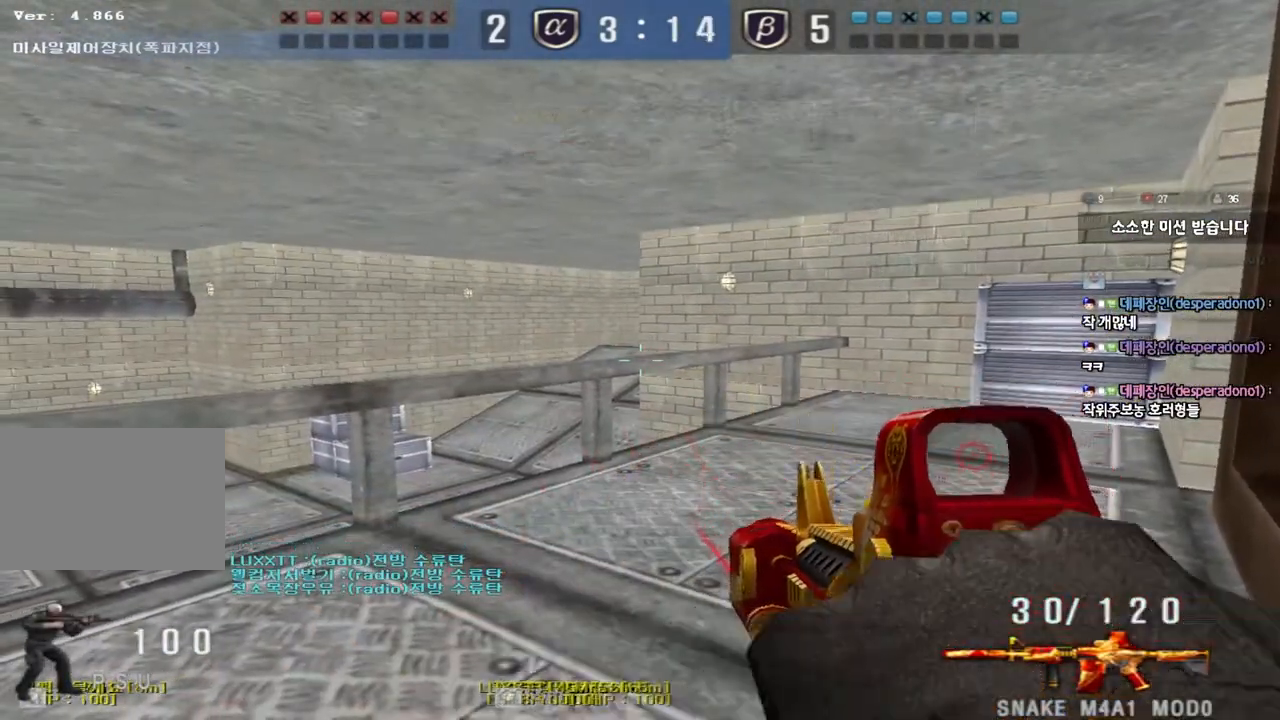
{"keys": ["shift"], "events": []}
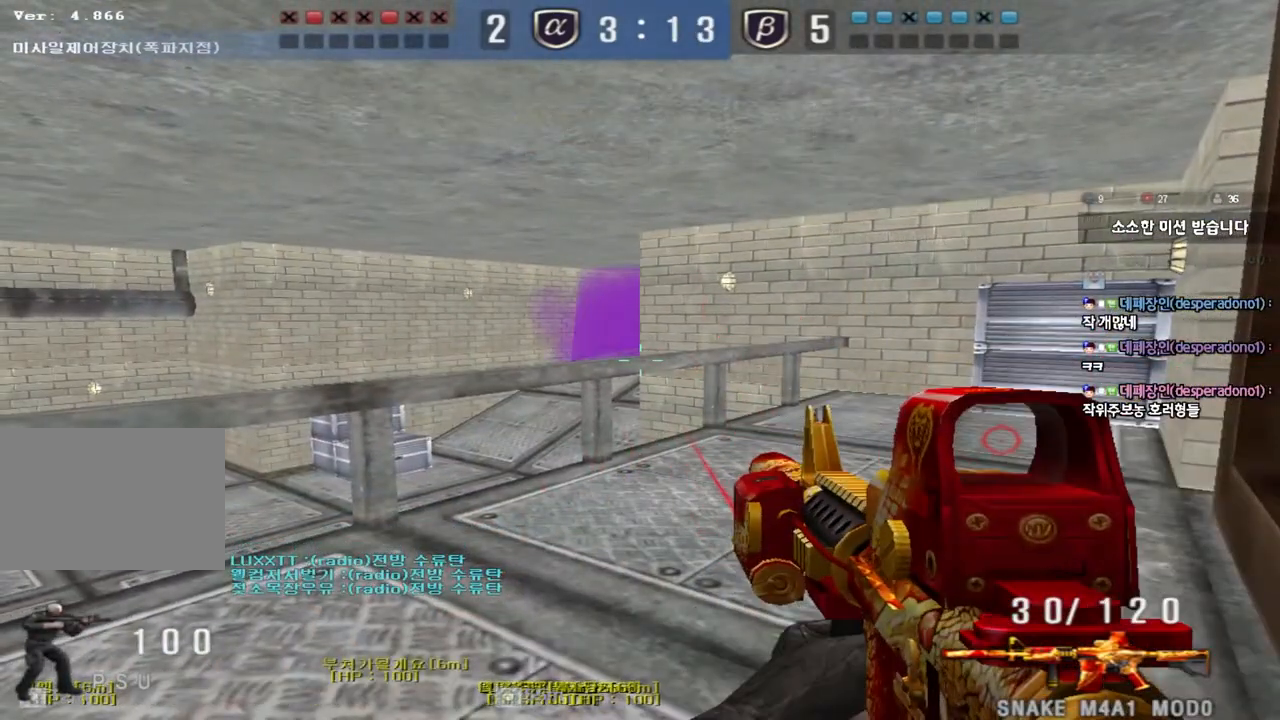
{"keys": ["shift"], "events": []}
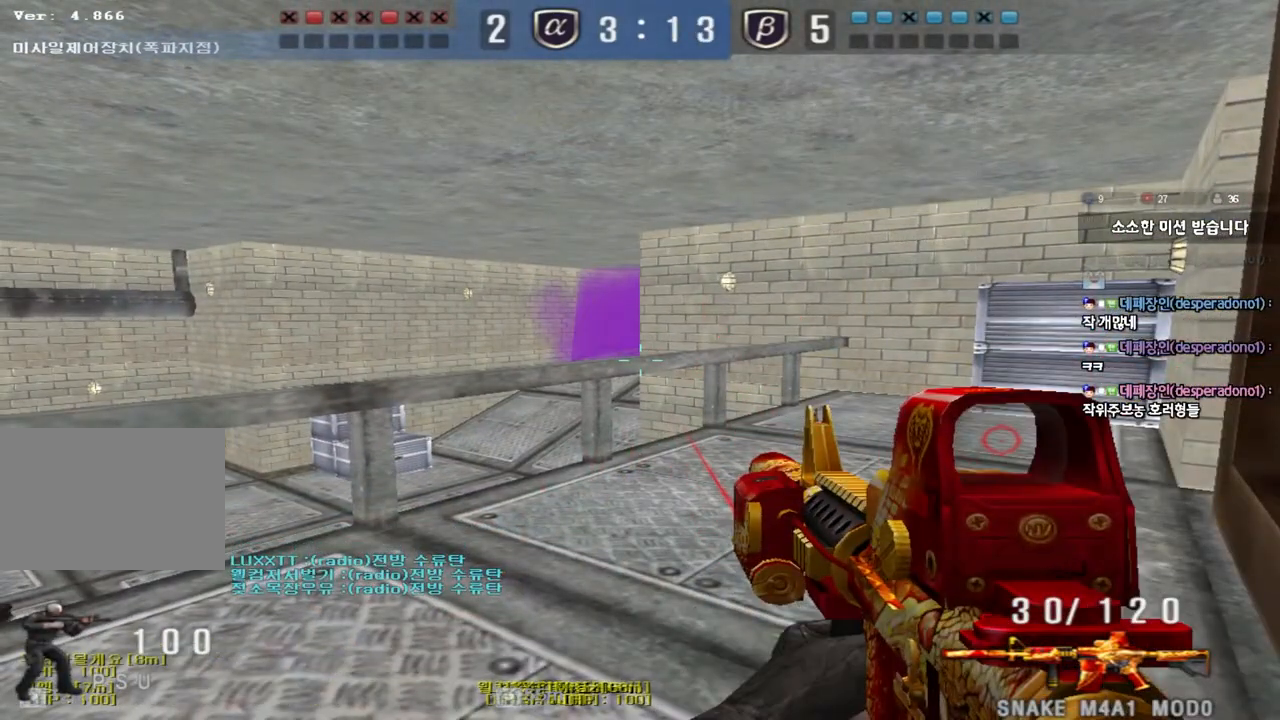
{"keys": ["shift", "w"], "events": [[200, "w", "down"]]}
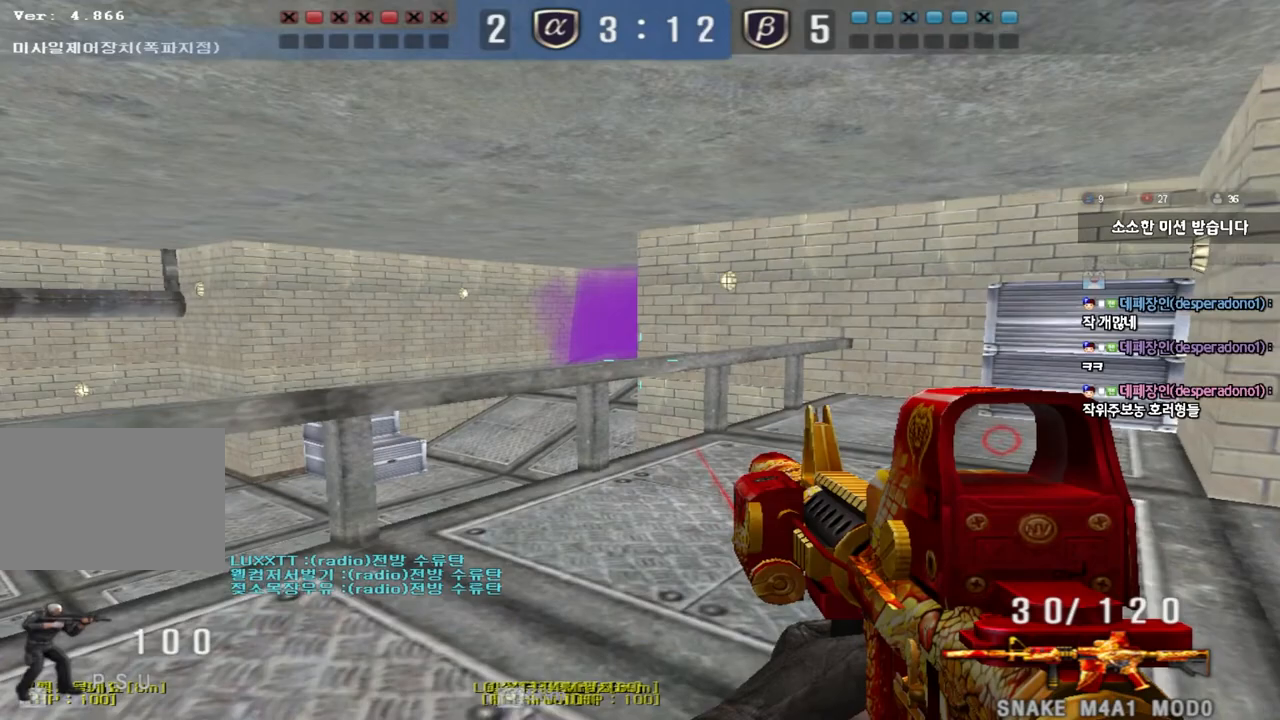
{"keys": ["a", "s", "shift"], "events": [[17, "a", "down"], [150, "w", "up"], [267, "s", "down"]]}
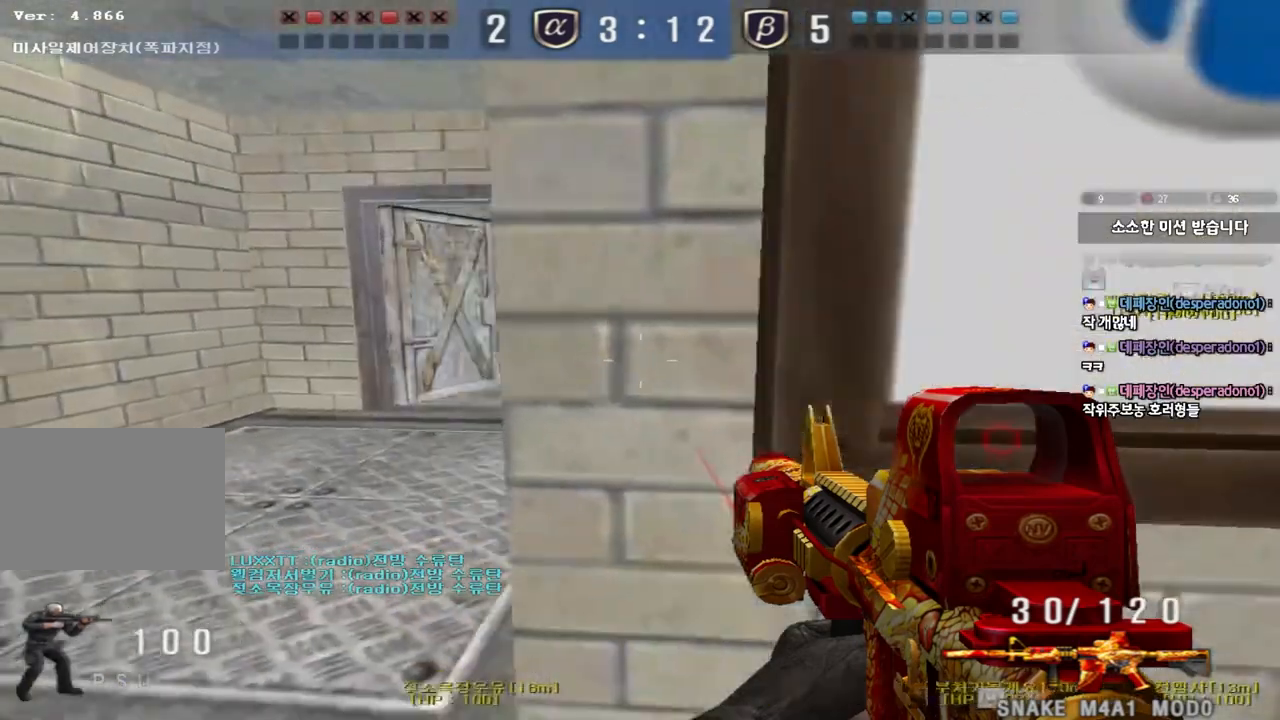
{"keys": ["a", "s", "shift"], "events": []}
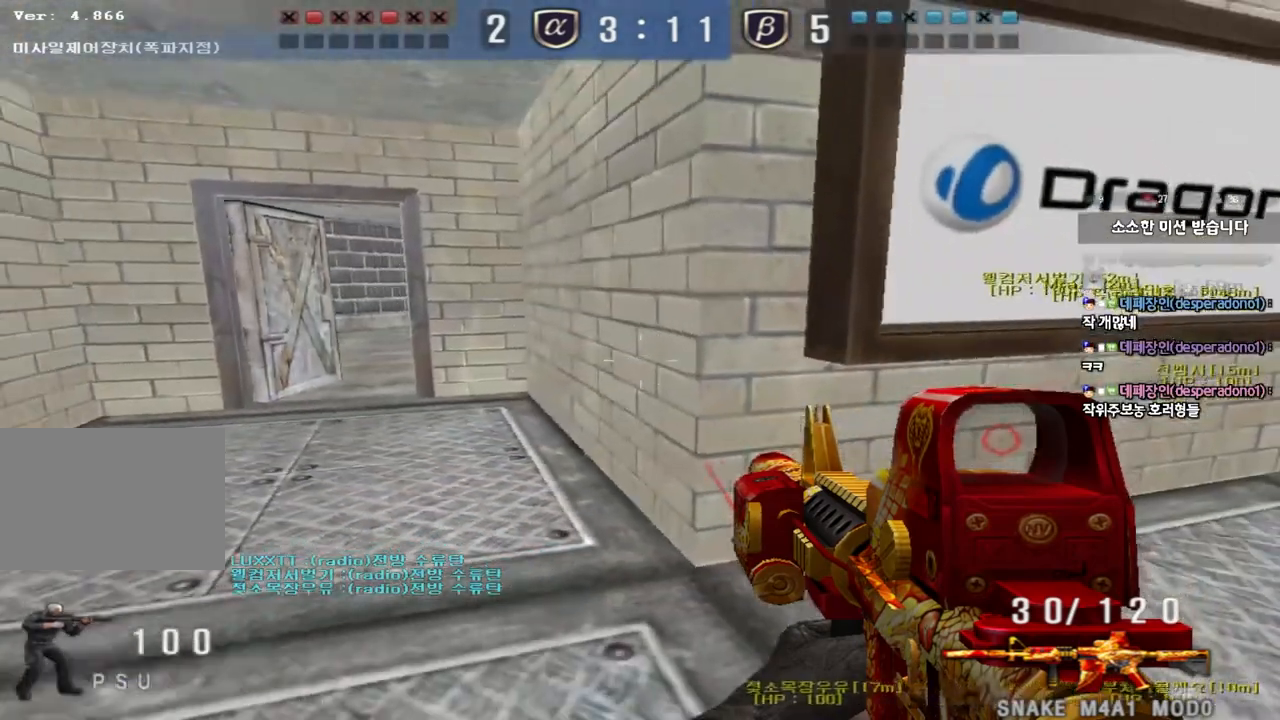
{"keys": ["a", "s", "shift"], "events": []}
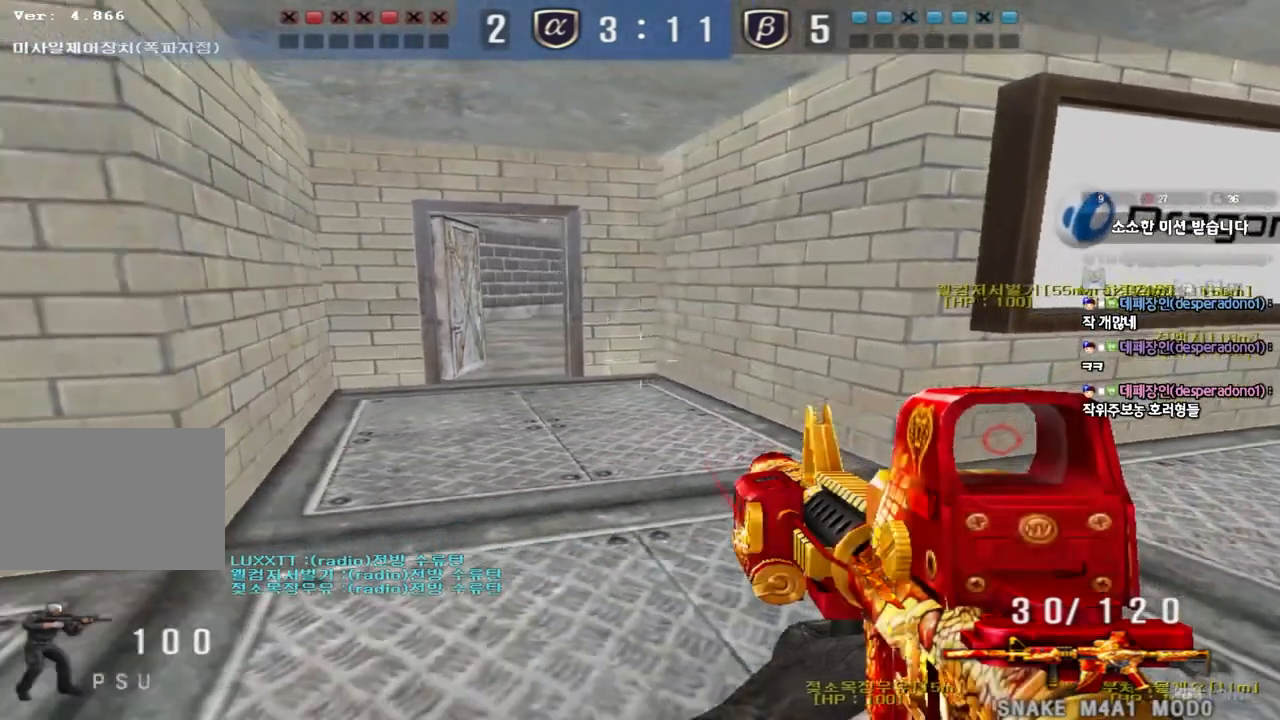
{"keys": ["a", "s", "shift"], "events": []}
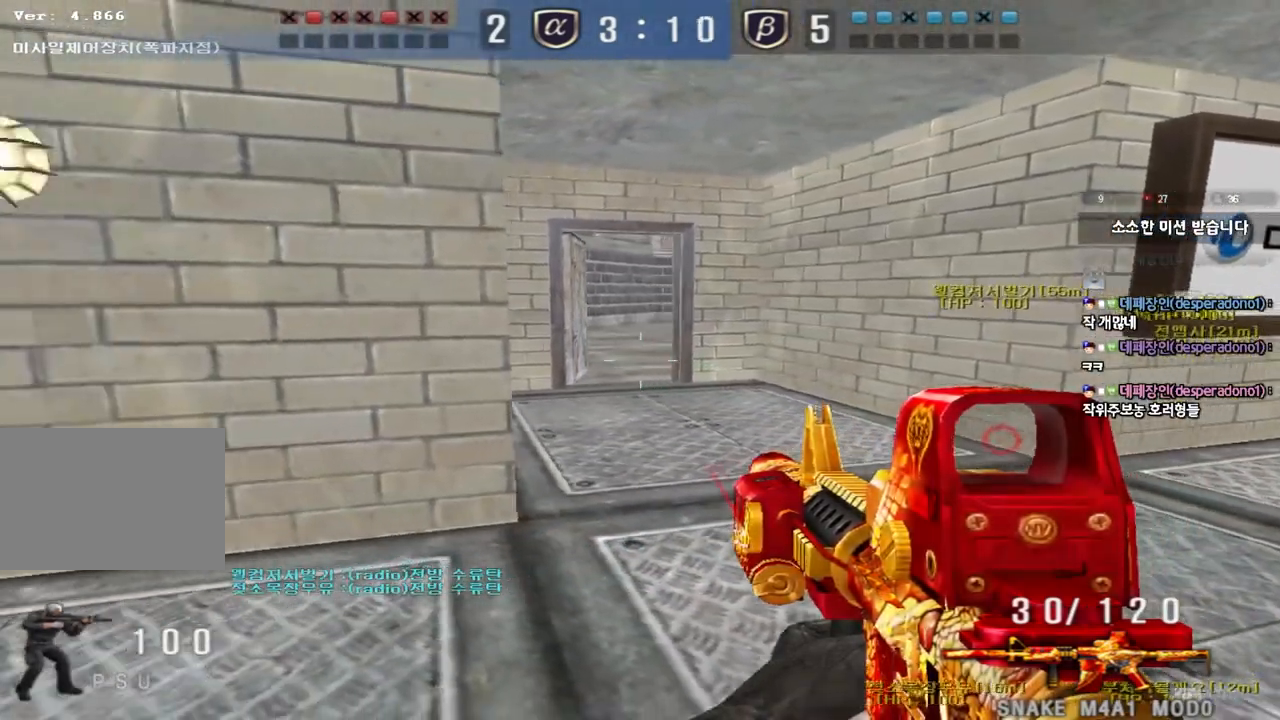
{"keys": ["a", "ctrl", "s"], "events": [[167, "s", "up"], [183, "a", "up"], [200, "shift", "up"], [283, "ctrl", "down"], [483, "a", "down"], [500, "s", "down"]]}
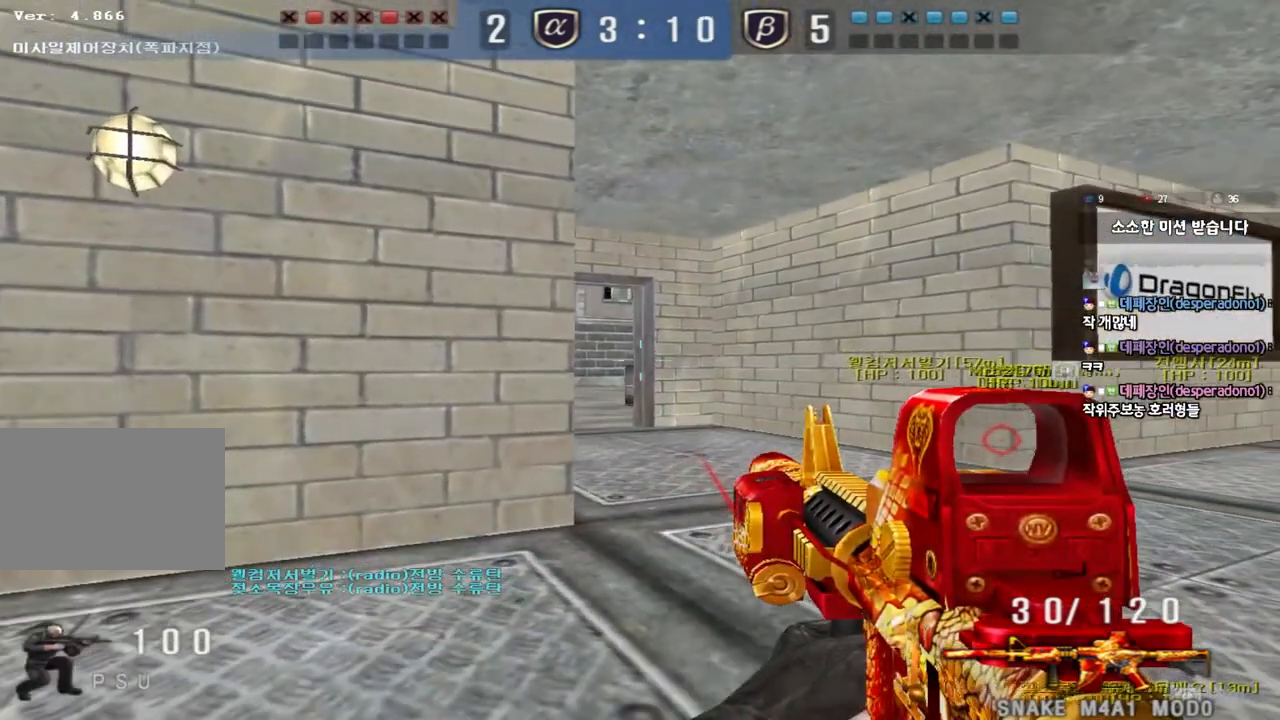
{"keys": ["ctrl"], "events": [[133, "s", "up"], [150, "a", "up"]]}
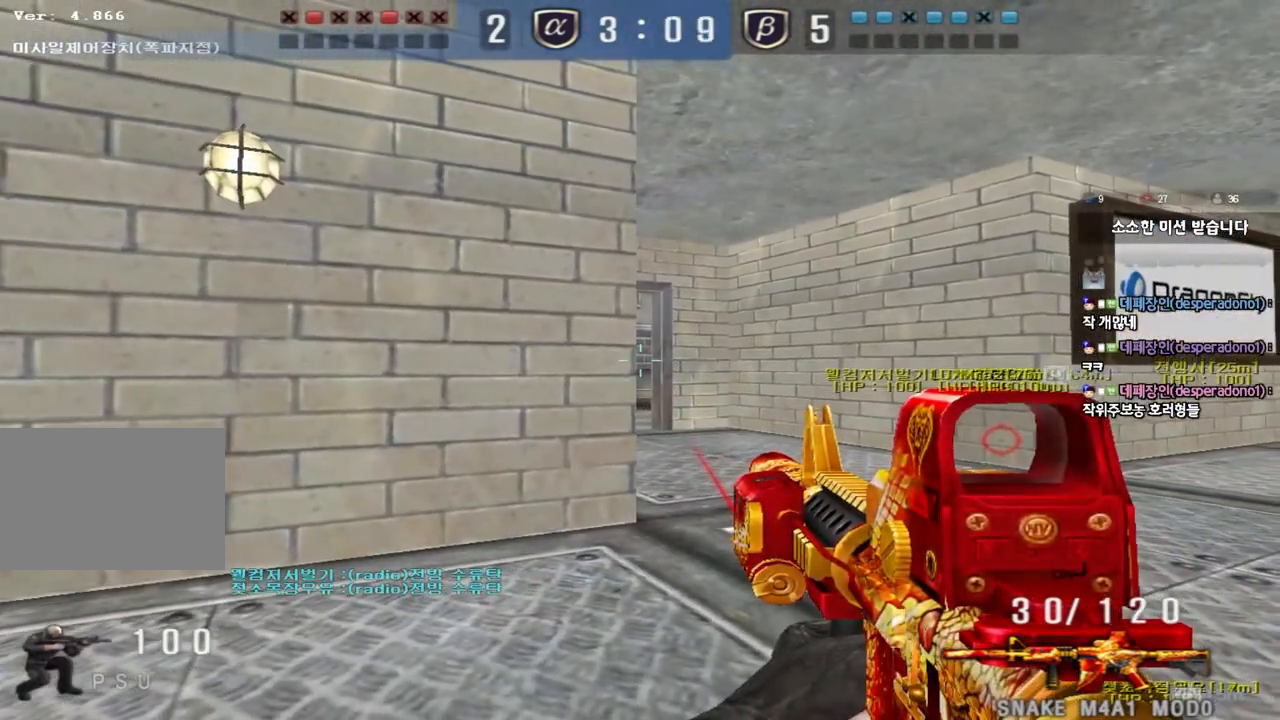
{"keys": ["ctrl"], "events": [[100, "a", "down"], [183, "a", "up"]]}
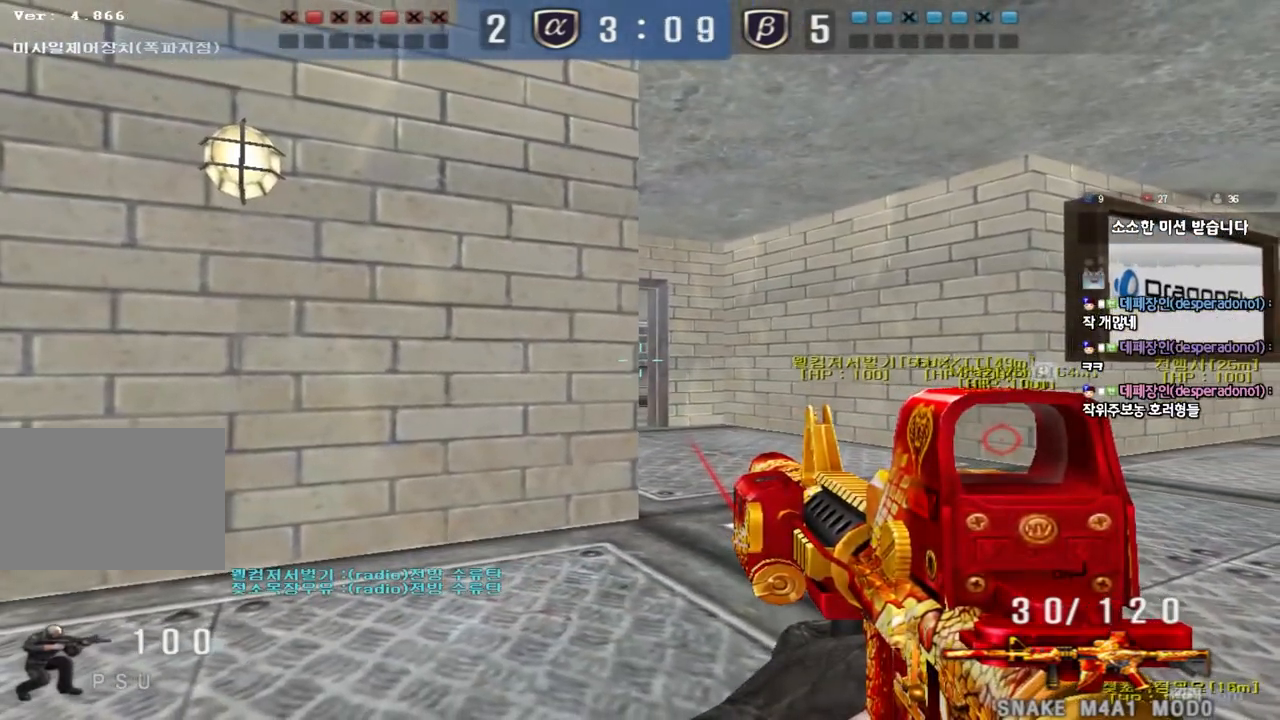
{"keys": ["ctrl"], "events": [[317, "a", "down"], [367, "a", "up"]]}
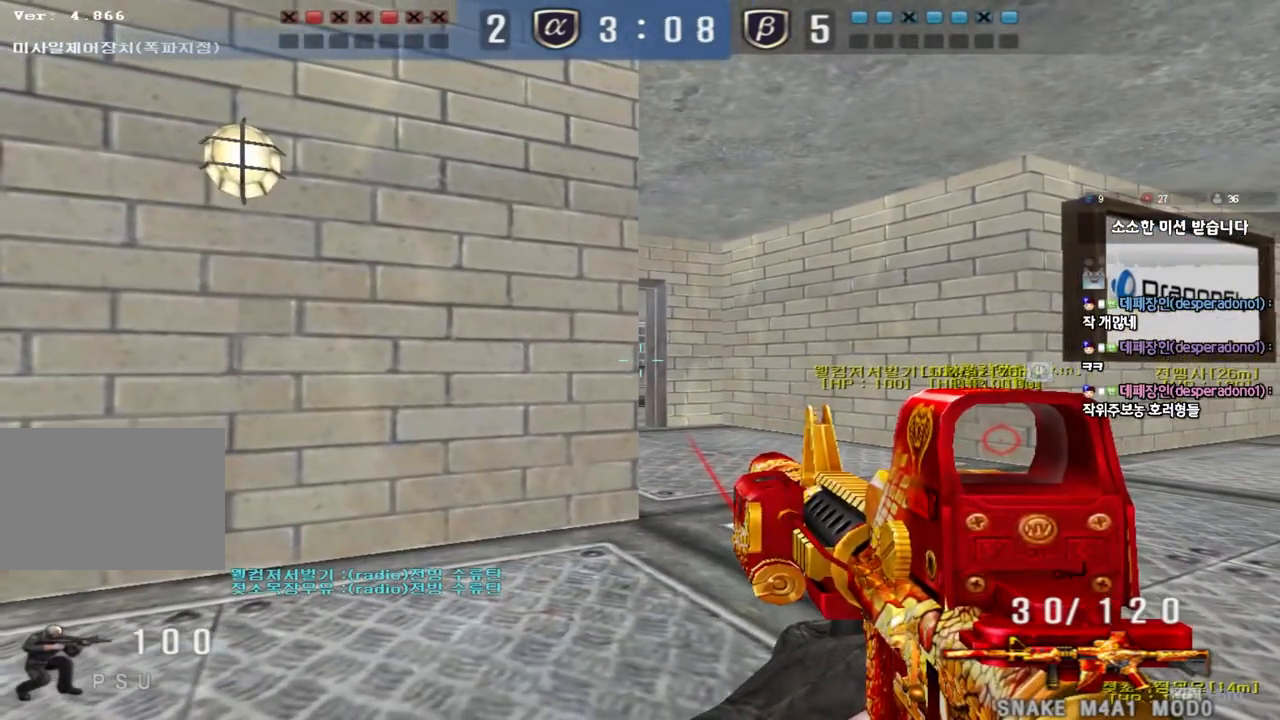
{"keys": ["ctrl"], "events": []}
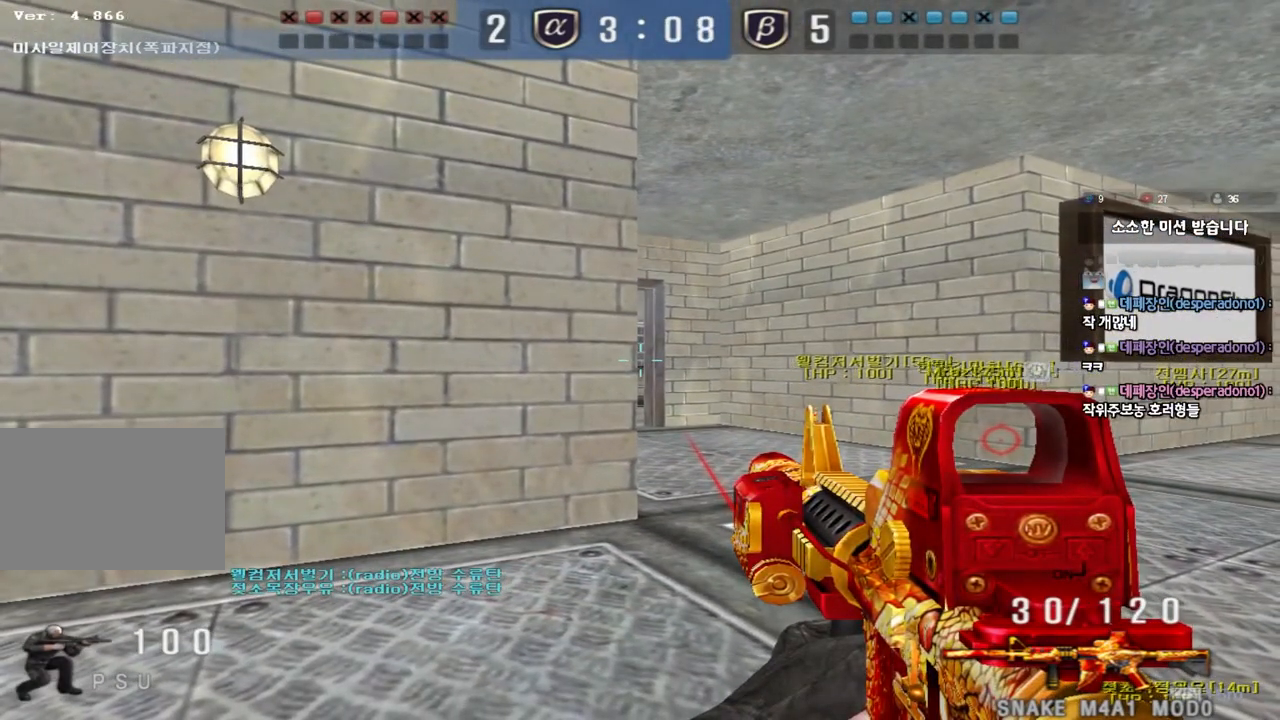
{"keys": ["shift"], "events": [[267, "ctrl", "up"], [483, "shift", "down"]]}
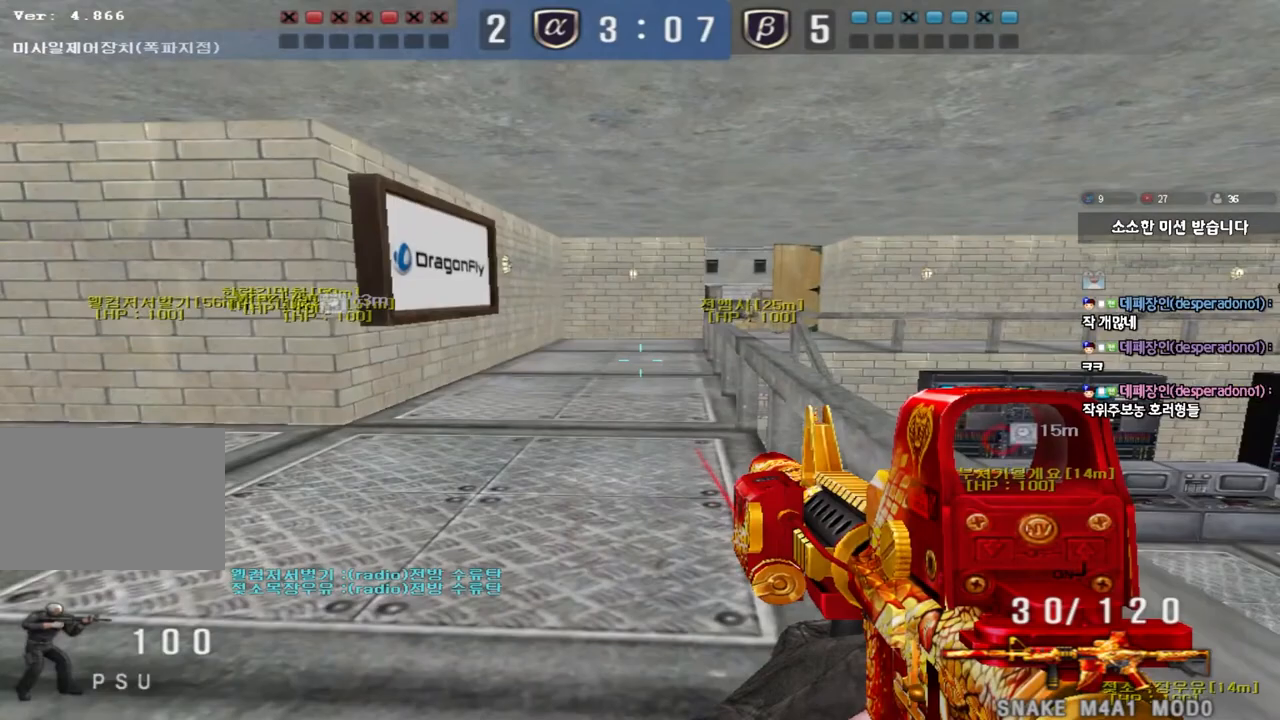
{"keys": ["shift"], "events": []}
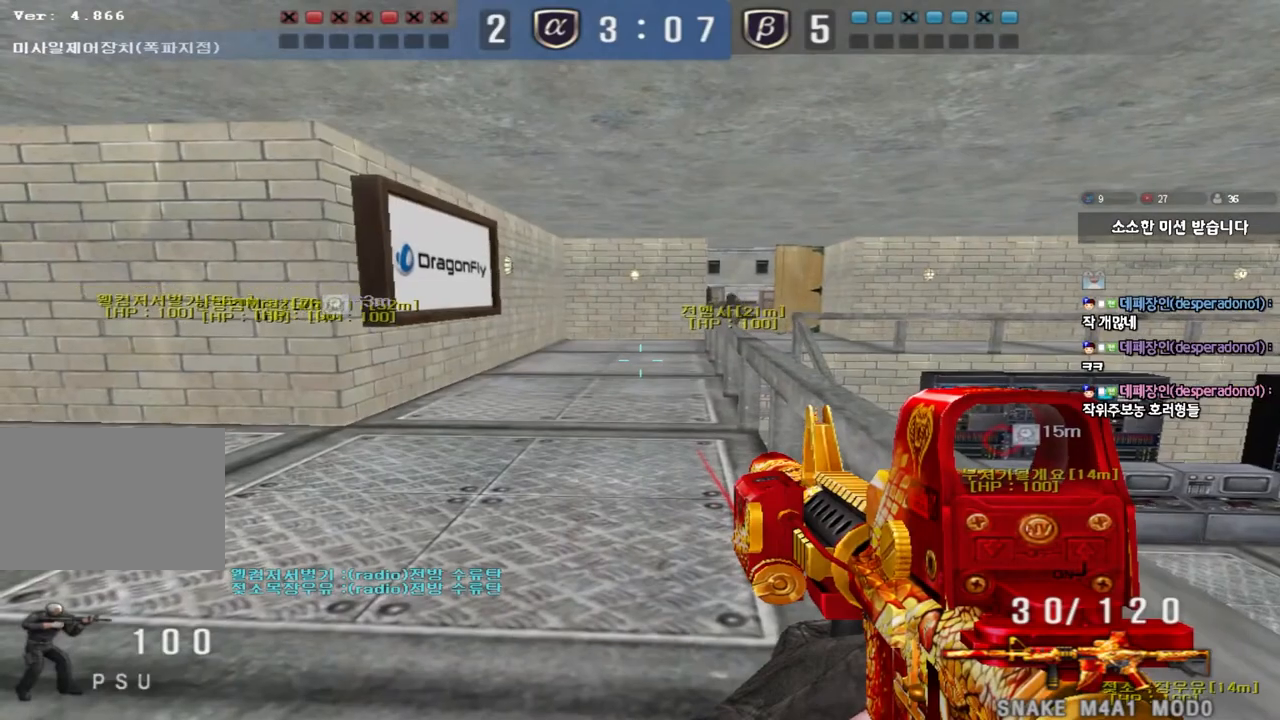
{"keys": ["shift"], "events": []}
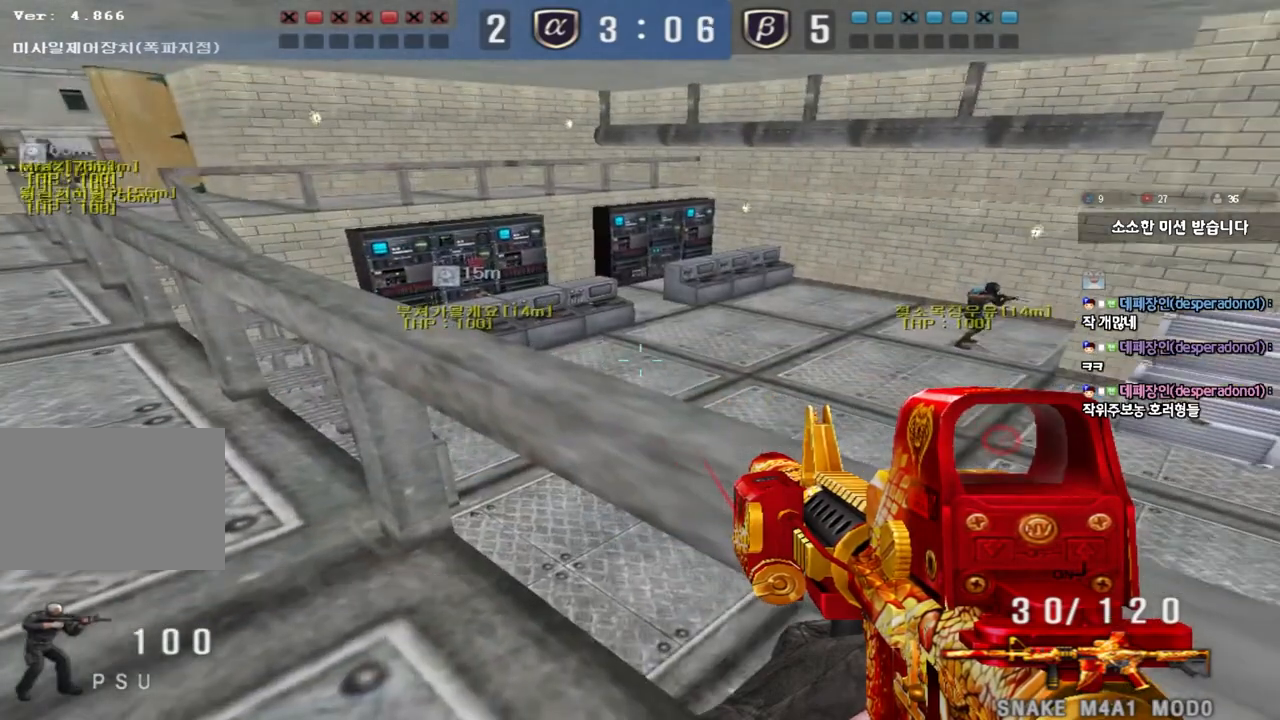
{"keys": ["shift"], "events": []}
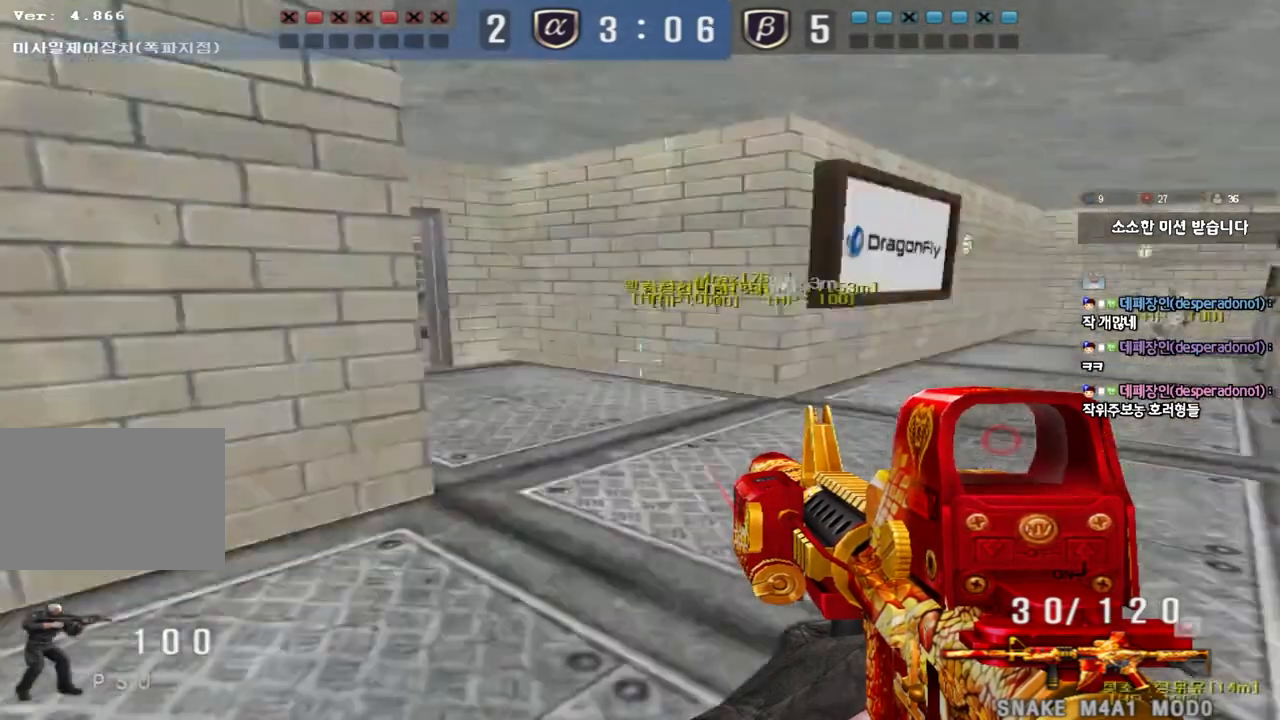
{"keys": ["shift"], "events": []}
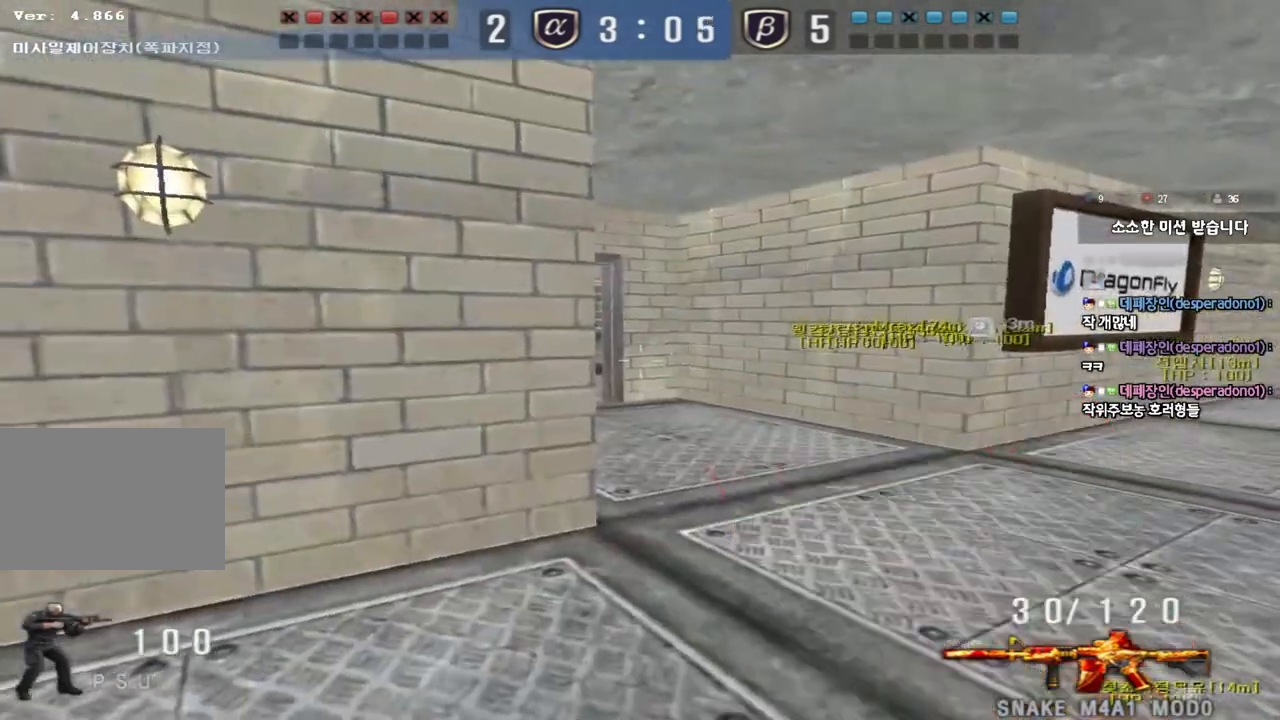
{"keys": ["d", "w"], "events": [[317, "shift", "up"], [367, "w", "down"], [383, "d", "down"], [433, "ctrl", "down"], [500, "ctrl", "up"]]}
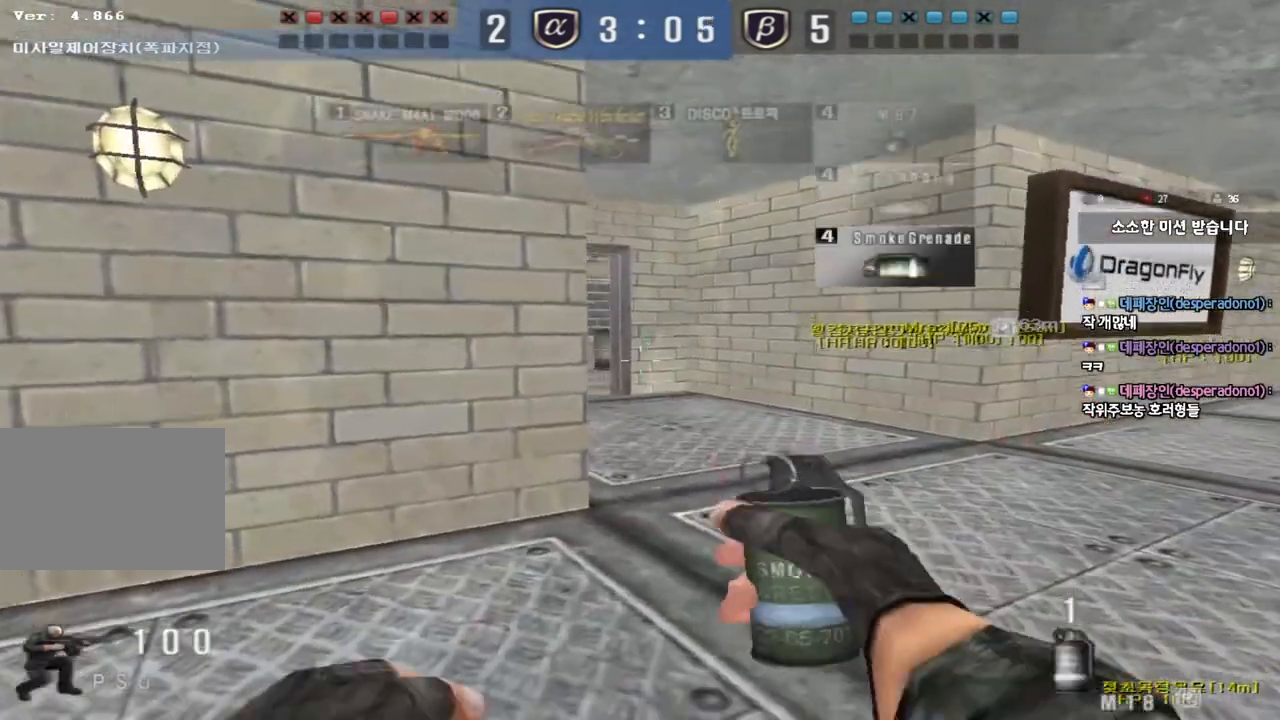
{"keys": ["d", "w"], "events": [[233, "ctrl", "down"], [250, "d", "up"], [250, "w", "up"], [333, "ctrl", "up"], [333, "d", "down"], [333, "w", "down"]]}
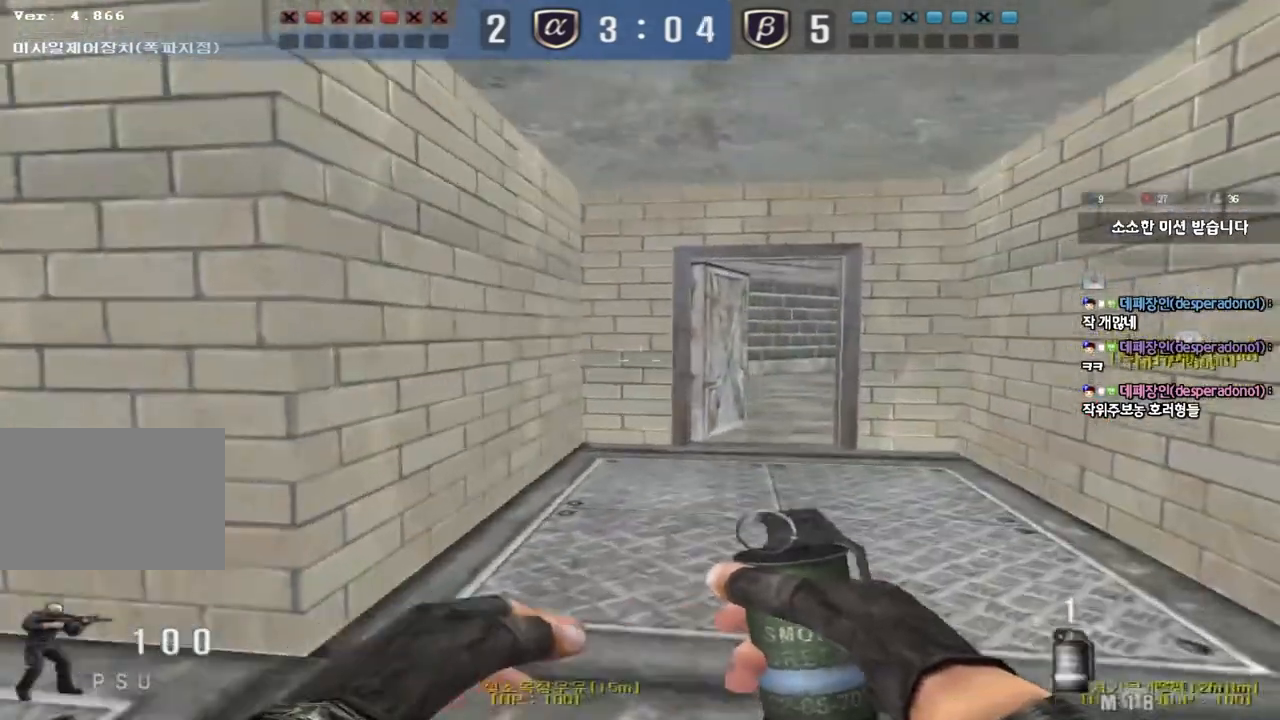
{"keys": ["shift"], "events": [[50, "ctrl", "down"], [50, "d", "up"], [67, "w", "up"], [150, "ctrl", "up"], [150, "d", "down"], [150, "s", "down"], [283, "d", "up"], [333, "a", "down"], [333, "shift", "down"], [483, "a", "up"], [483, "s", "up"]]}
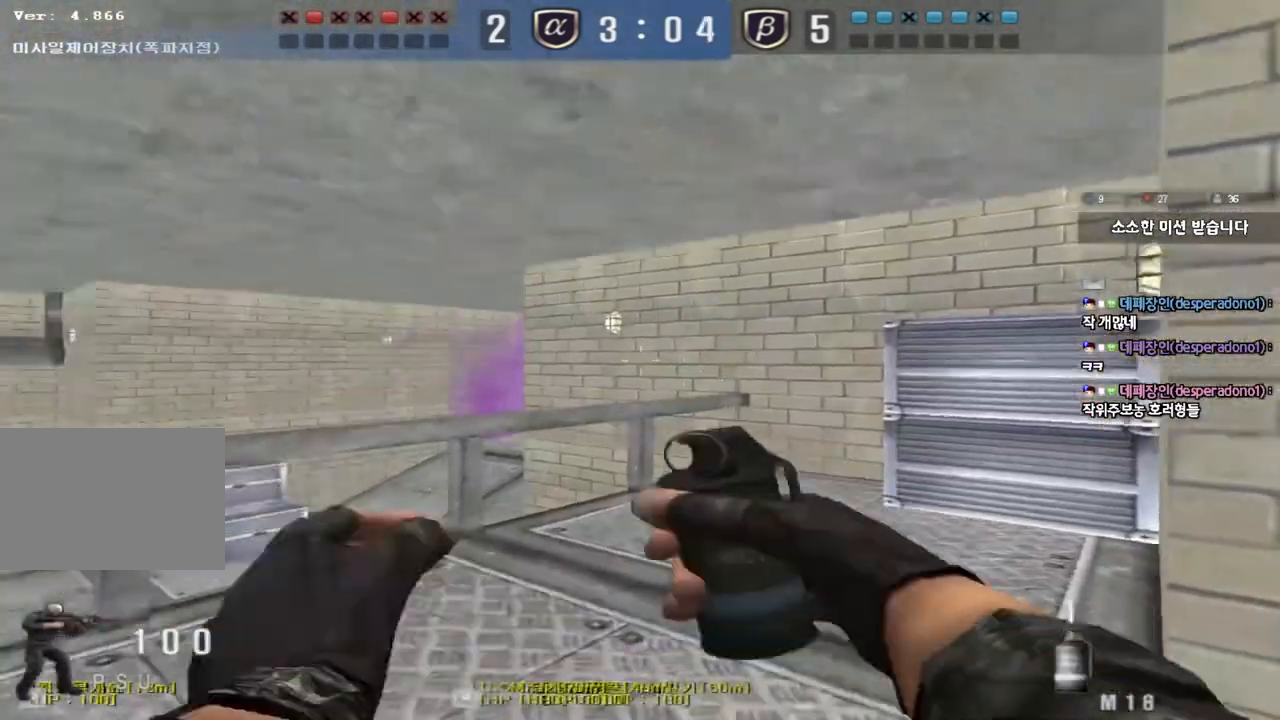
{"keys": ["a", "w"], "events": [[233, "a", "down"], [250, "w", "down"], [433, "shift", "up"]]}
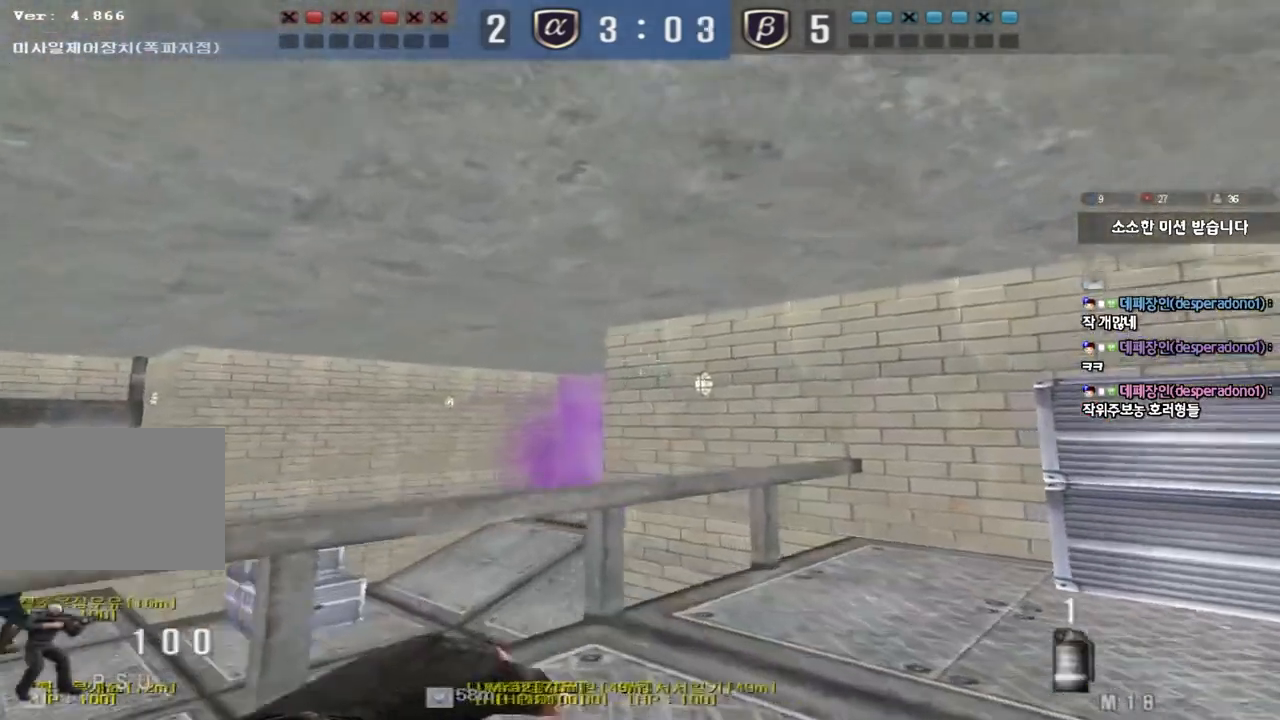
{"keys": ["a", "shift", "w"], "events": [[100, "ctrl", "down"], [100, "w", "up"], [117, "a", "up"], [183, "d", "down"], [200, "ctrl", "up"], [200, "w", "down"], [367, "a", "down"], [400, "d", "up"], [400, "shift", "down"]]}
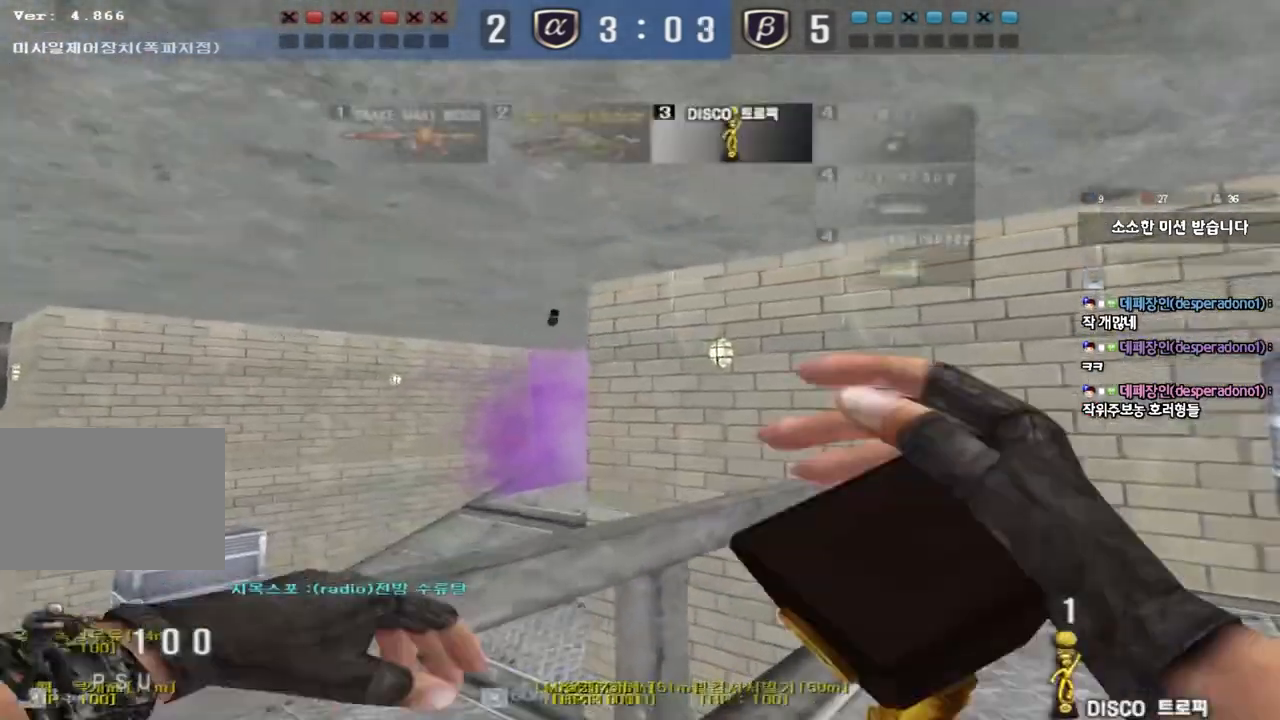
{"keys": ["a", "ctrl"], "events": [[33, "w", "up"], [150, "s", "down"], [183, "shift", "up"], [317, "shift", "down"], [367, "shift", "up"], [483, "ctrl", "down"], [483, "s", "up"]]}
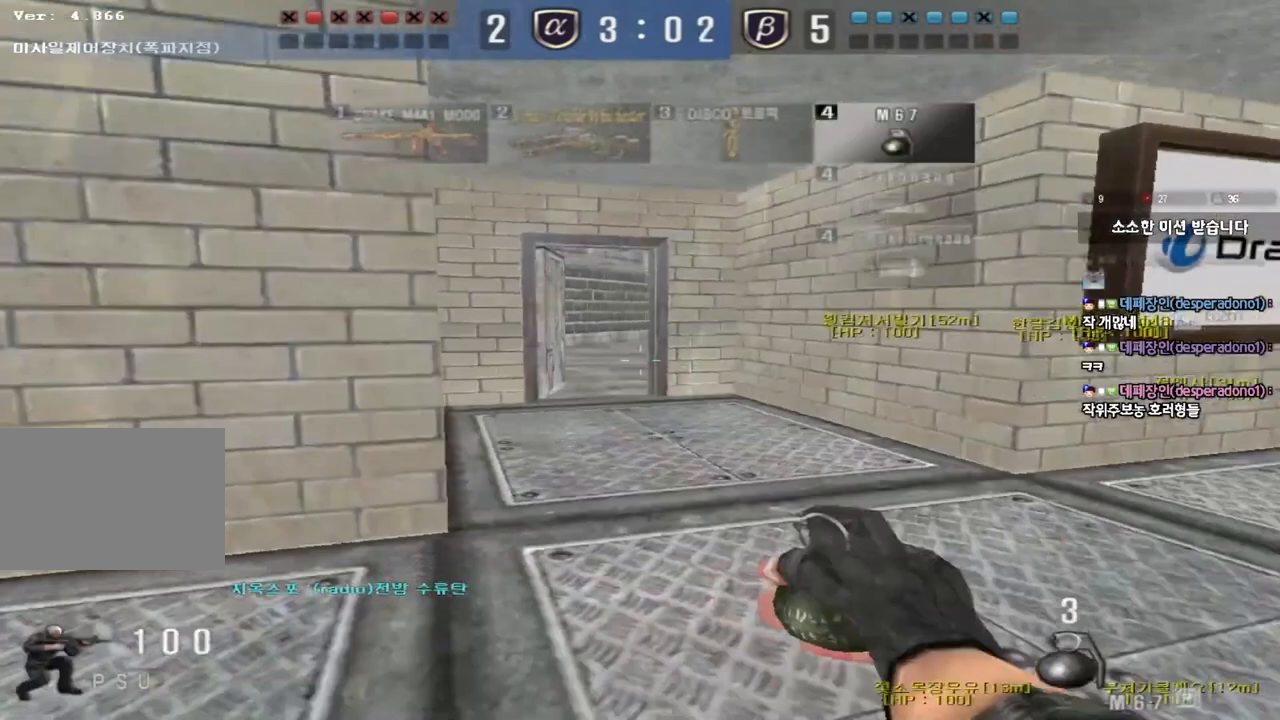
{"keys": ["ctrl"], "events": [[17, "a", "up"], [83, "a", "down"], [100, "s", "down"], [483, "s", "up"], [500, "a", "up"]]}
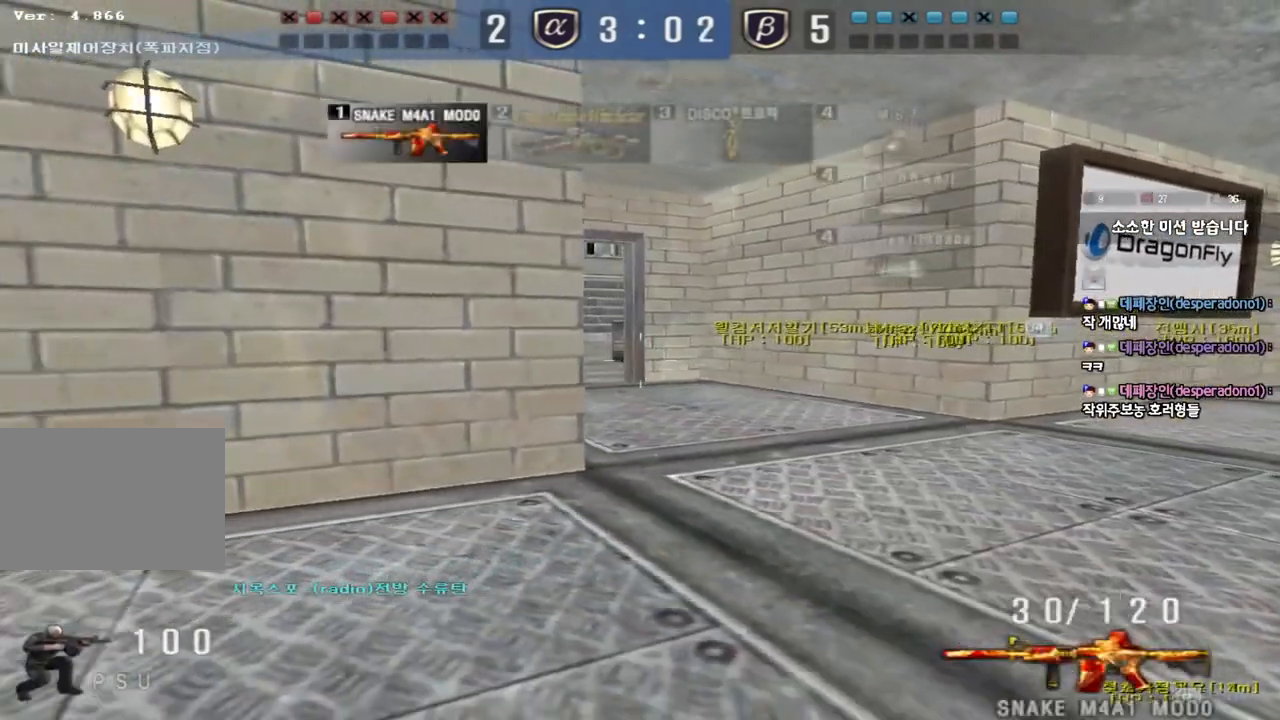
{"keys": ["ctrl"], "events": []}